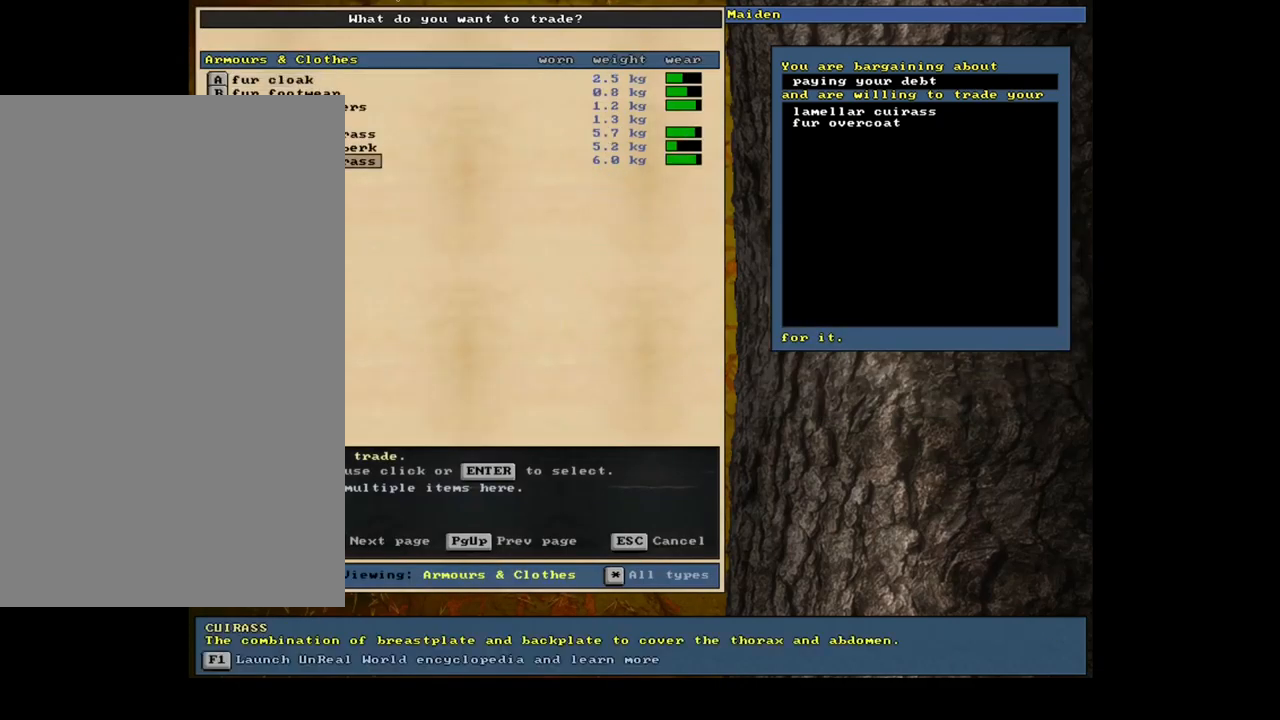
Gameplay with keyboard and mouse; each line is a JSON object with the keys and mouse buttons held at the frame after it. "events" lists presses ("down") and releases ("up") of ".", "/", "0", "1", "2", "3", "4", "5", "6", "7", "8", "9", "a", "alt_l", "alt_r", "b", "backslash", "backspace", "c", "caps_lock", "comma", "ctrl_l", "ctrl_r", "d", "down", "e", "equals", "escape", "f", "f1", "f10", "f11", "f12", "f2", "f3", "f4", "f5", "f6", "f7", "f8", "f9", "g", "h", "i", "j", "k", "l", "lbracket", "left", "m", "minus", "n", "num0", "num1", "num2", "num3", "num4", "num5", "num6", "num7", "num8", "num9", "o", "p", "q", "quote", "r", "rbracket", "return", "right", "s", "semicolon", "shift_l", "shift_r", "space", "super", "t", "tab", "tilde", "u", "up", "v", "w", "x", "y", "z", "mouse_left", "mouse_wheel", "mouse_right", "mouse_mb4" and "mouse_mb5" between this image and that frame as [ms after this image, input, new state], when the widget could be followed in between. "mouse_left", "mouse_wheel", "mouse_right", "mouse_mb4", "mouse_mb5" = the "left", "wheel", "right", "mb4", "mb5" buttons of the "mouse" list. No other keys are recorded. "wheel" means that the mouse wheel is clicked or scrolled. Mouse movement is not recorded.
{"keys": ["num6", "up"], "mouse": [], "events": [[417, "up", "down"]]}
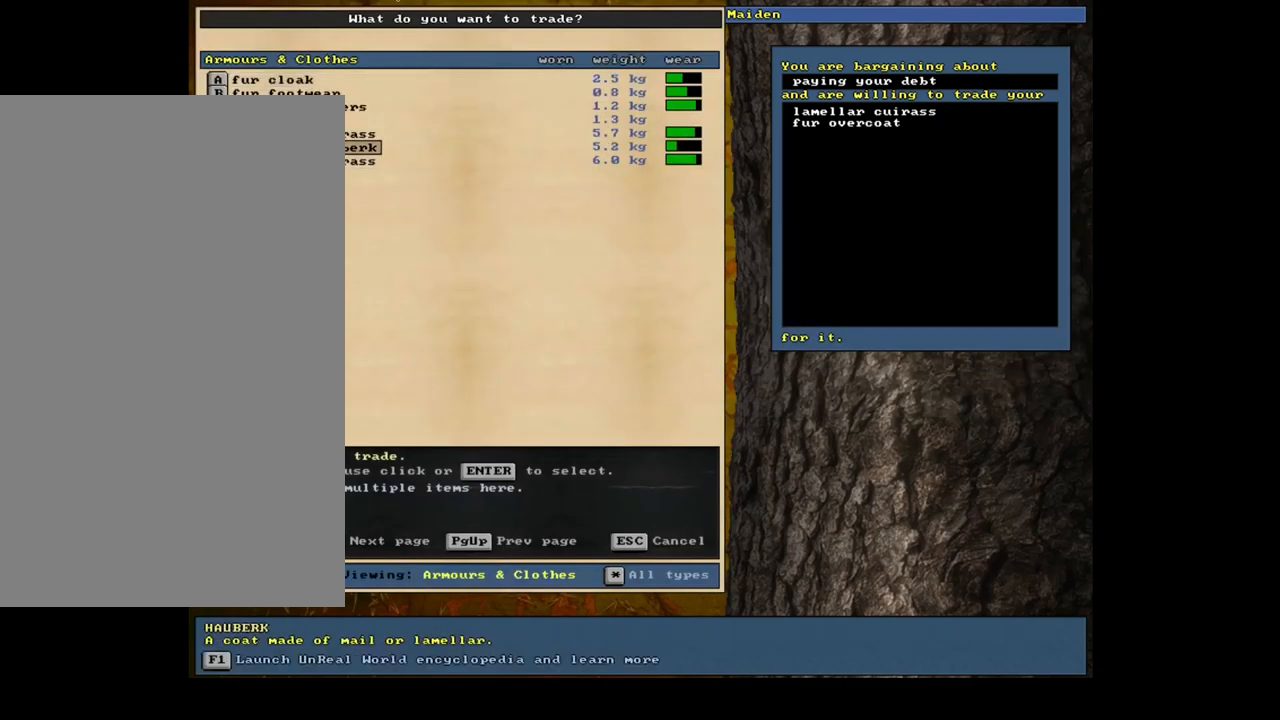
{"keys": ["num6"], "mouse": [], "events": [[67, "up", "up"], [150, "up", "down"], [234, "up", "up"], [350, "up", "down"], [384, "up", "up"]]}
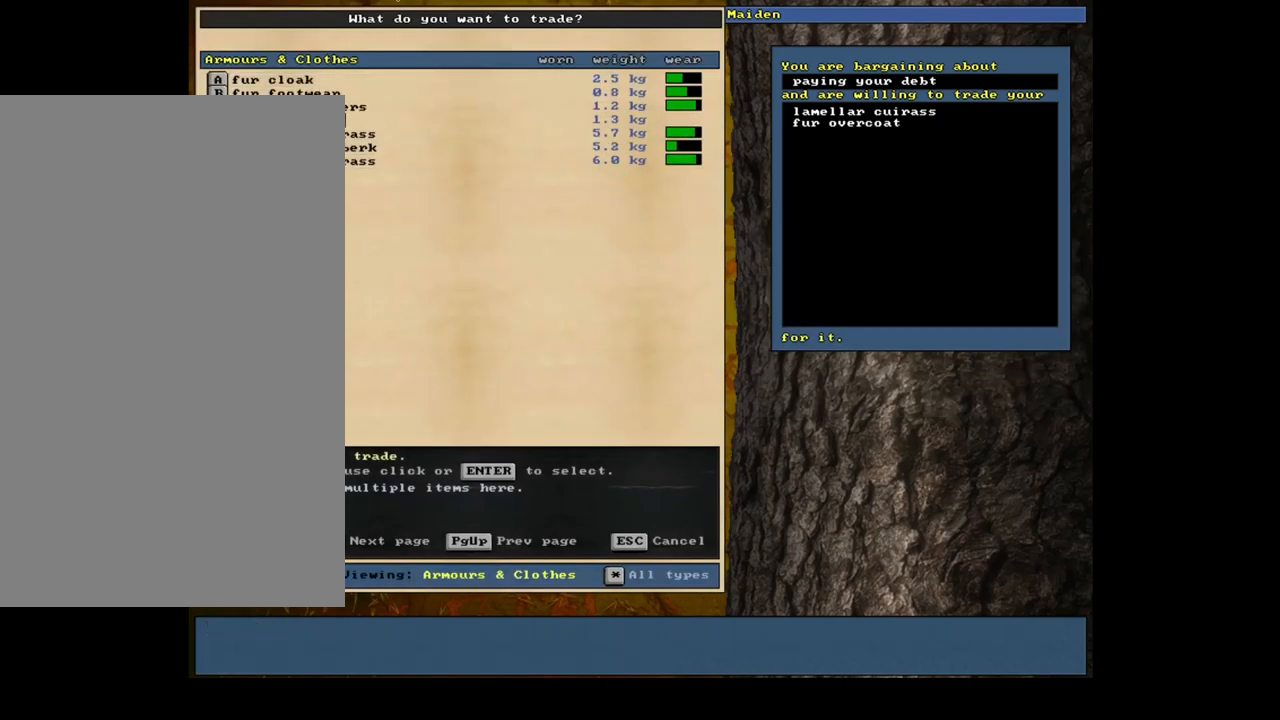
{"keys": ["num6"], "mouse": [], "events": [[34, "up", "down"], [67, "up", "up"], [384, "return", "down"], [467, "return", "up"]]}
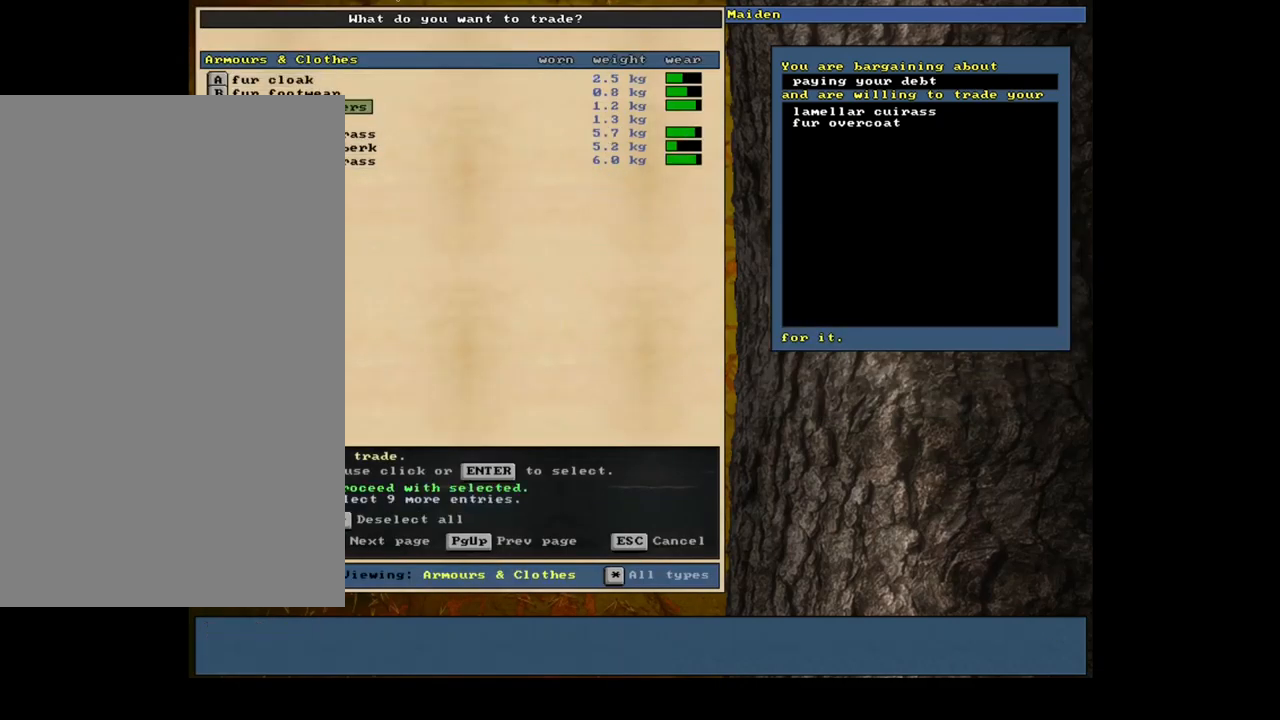
{"keys": ["num6"], "mouse": [], "events": [[184, "down", "down"], [284, "down", "up"], [334, "return", "down"], [450, "return", "up"]]}
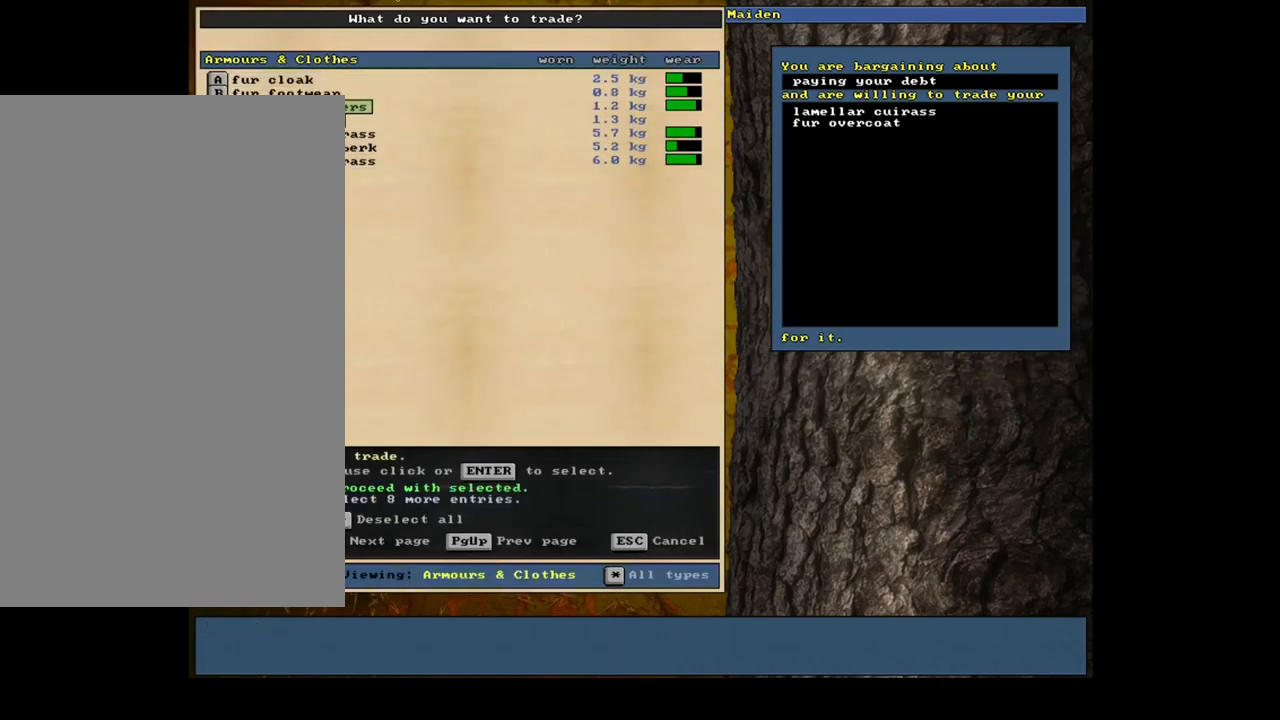
{"keys": ["num6"], "mouse": [], "events": [[67, "space", "down"], [184, "space", "up"]]}
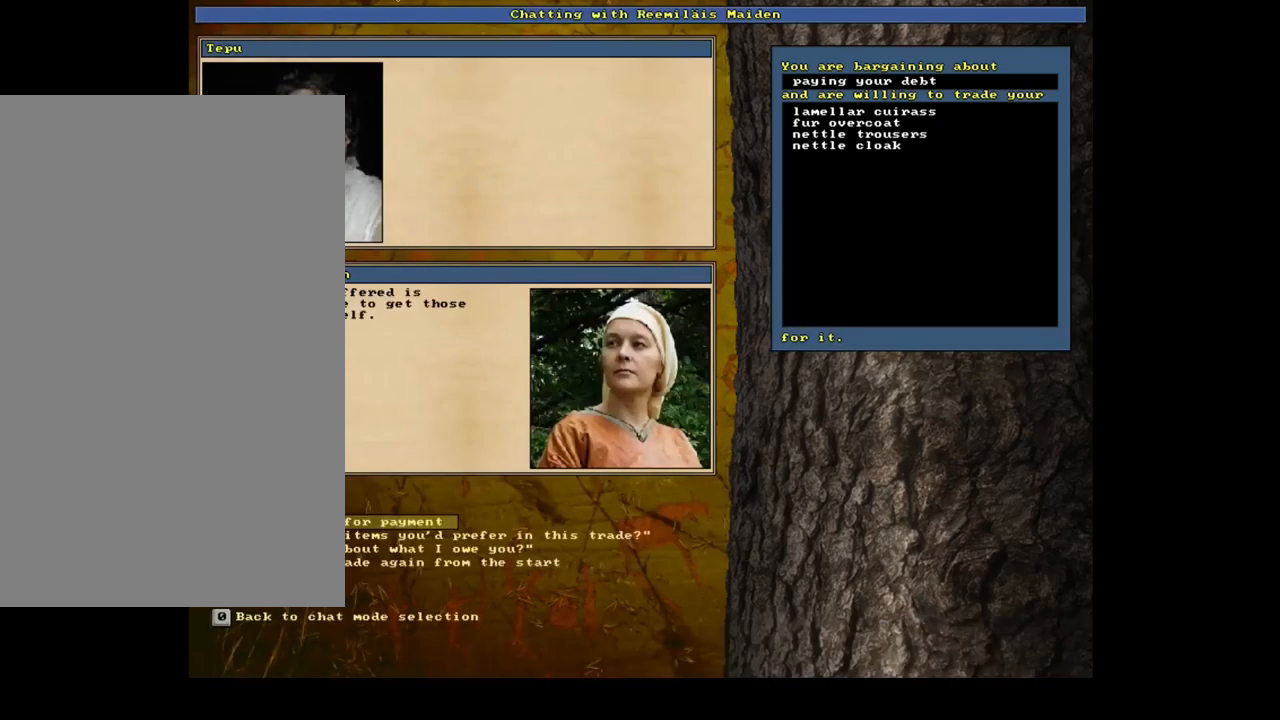
{"keys": ["num6"], "mouse": [], "events": [[267, "down", "down"], [384, "down", "up"]]}
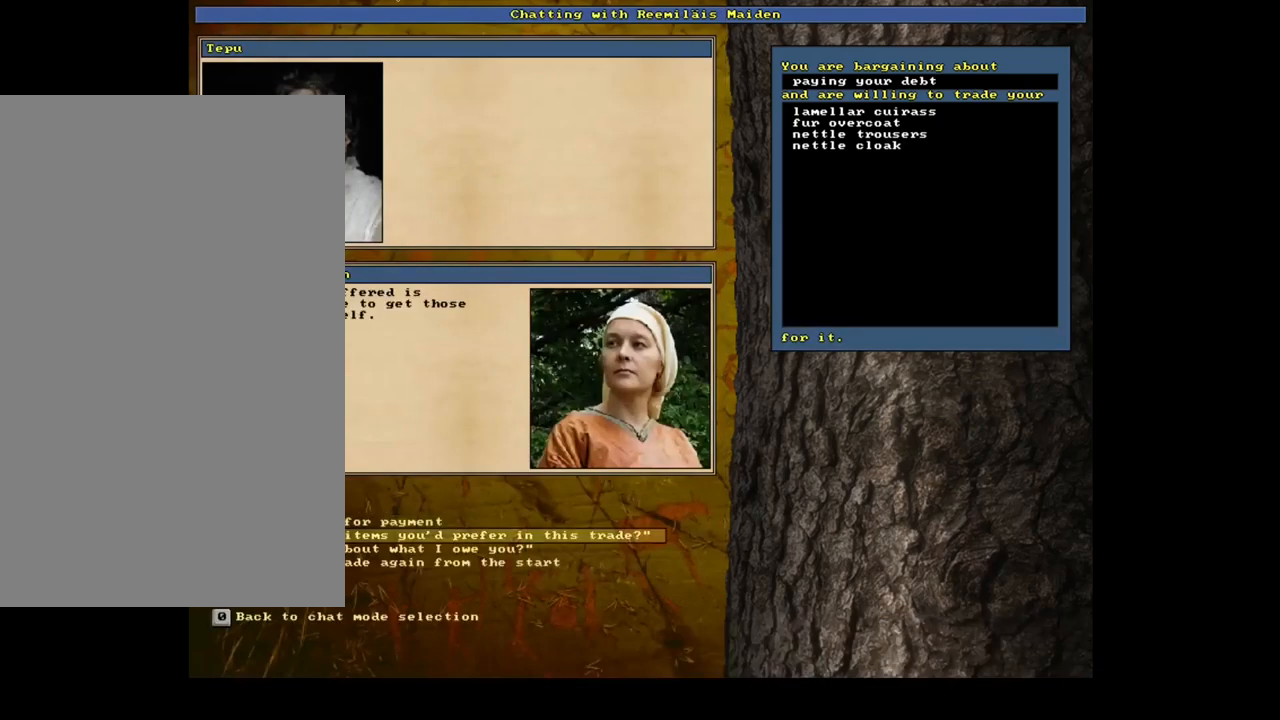
{"keys": ["num6"], "mouse": [], "events": [[34, "return", "down"], [134, "return", "up"]]}
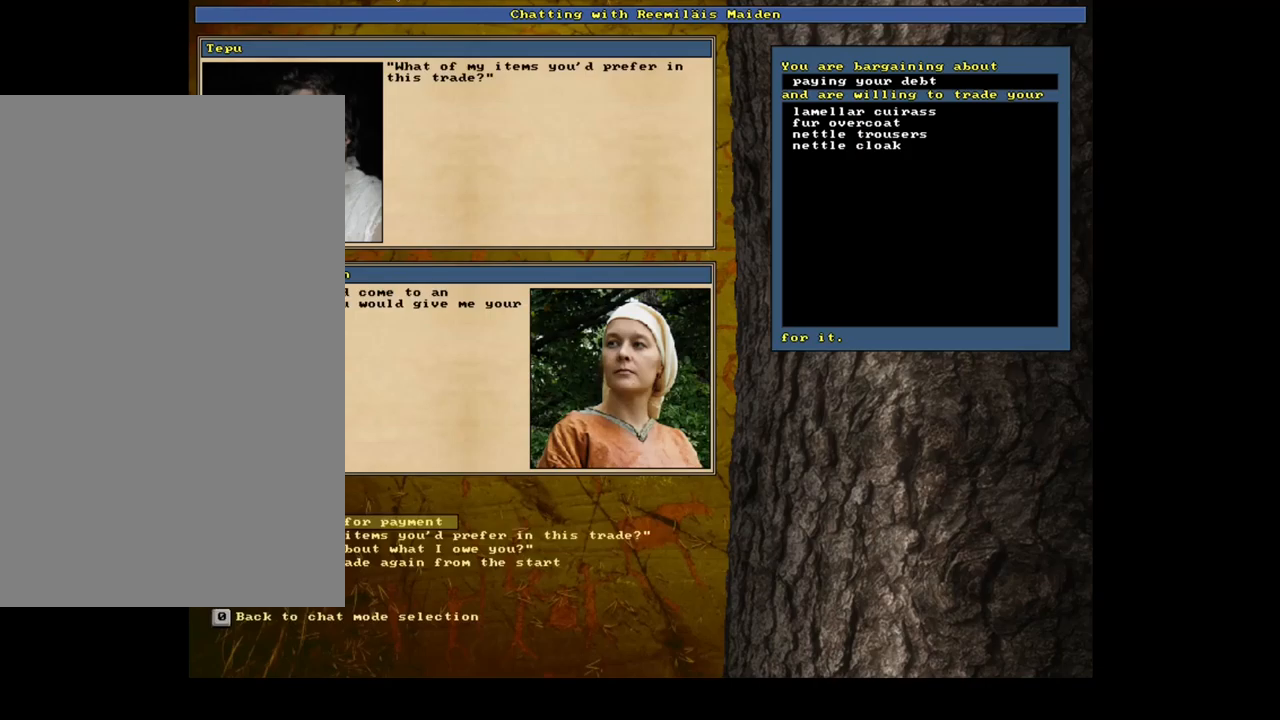
{"keys": ["num6"], "mouse": [], "events": []}
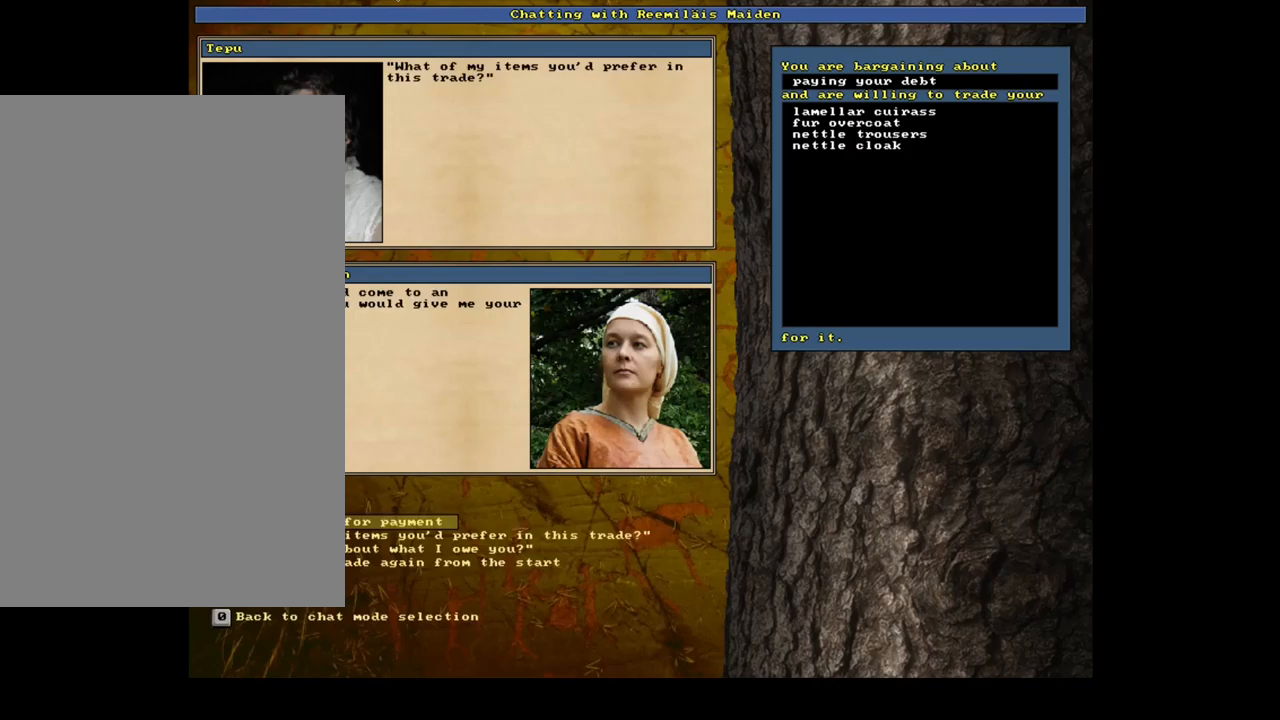
{"keys": ["num6"], "mouse": [], "events": []}
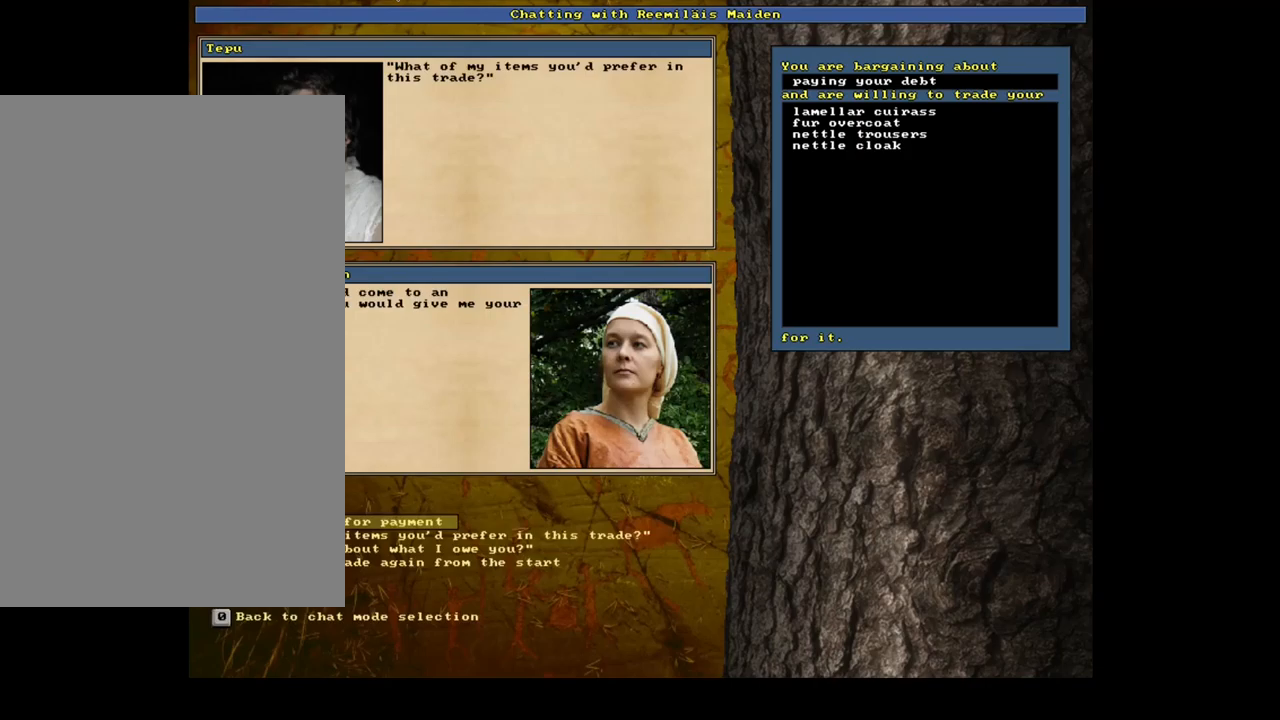
{"keys": ["num6"], "mouse": [], "events": [[50, "return", "down"], [167, "return", "up"]]}
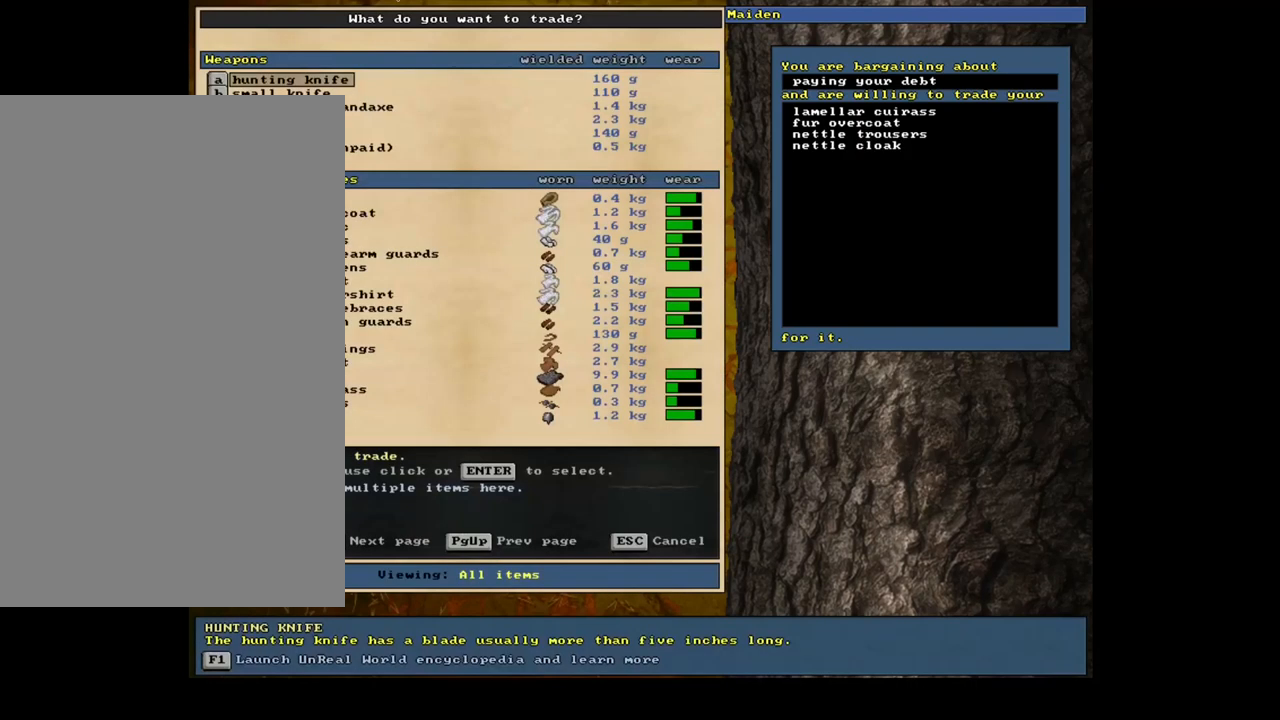
{"keys": ["num6"], "mouse": [], "events": []}
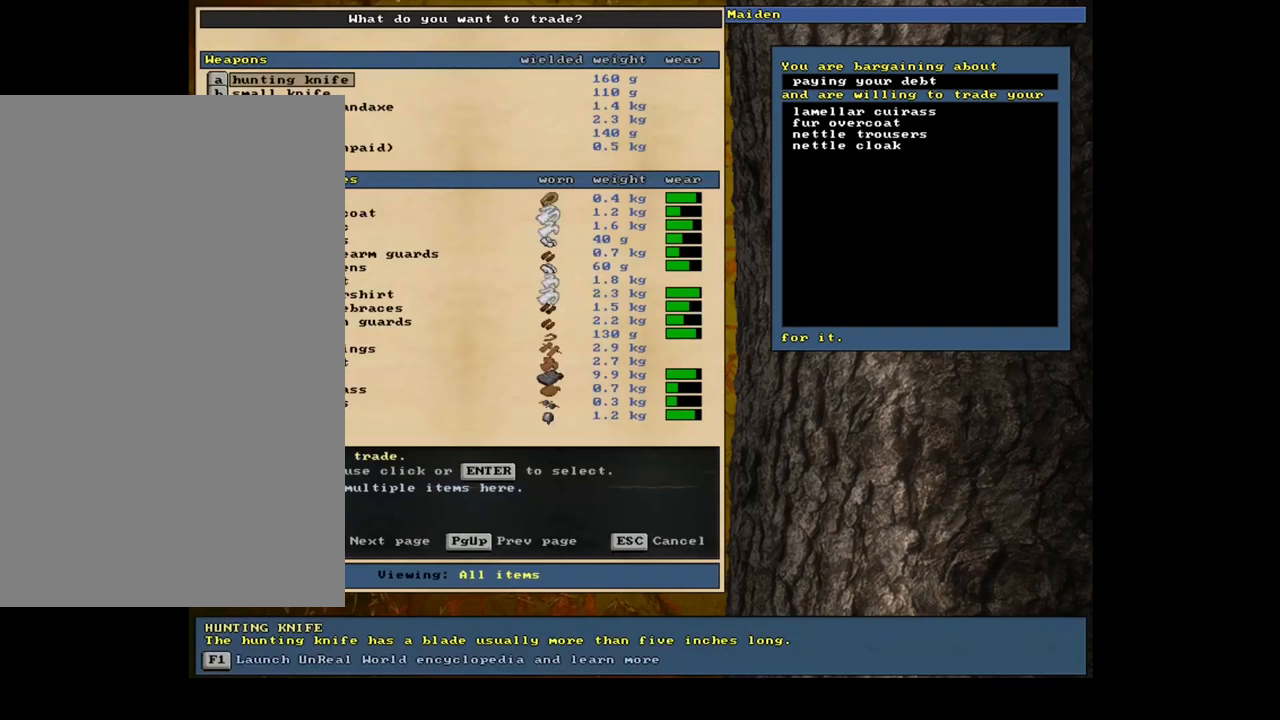
{"keys": ["num6"], "mouse": [], "events": []}
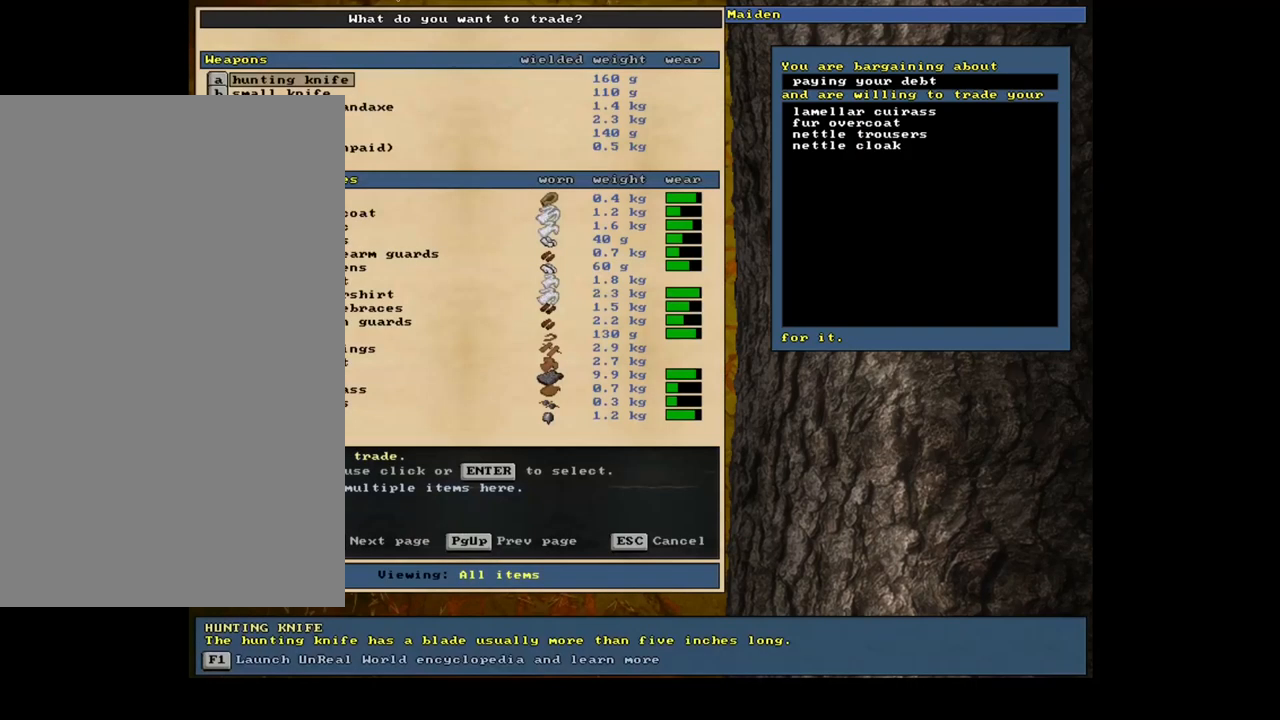
{"keys": ["num6"], "mouse": [], "events": []}
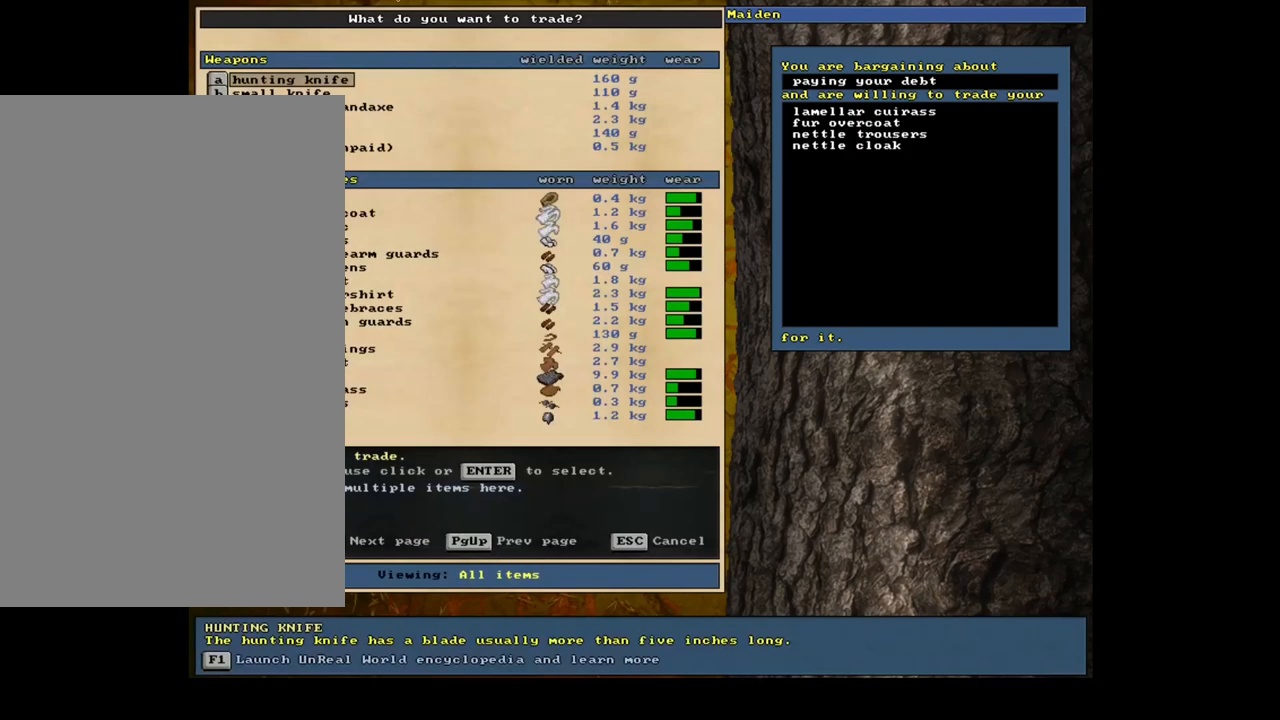
{"keys": ["num6"], "mouse": [], "events": []}
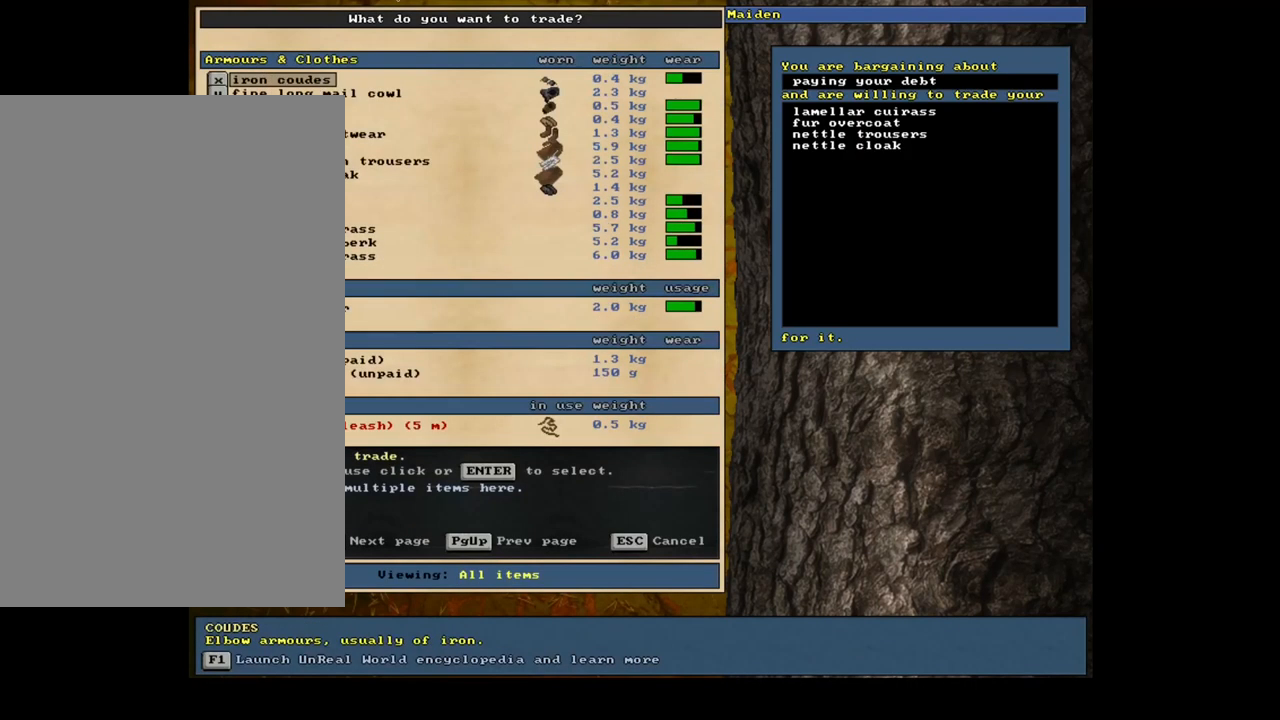
{"keys": ["num6"], "mouse": [], "events": []}
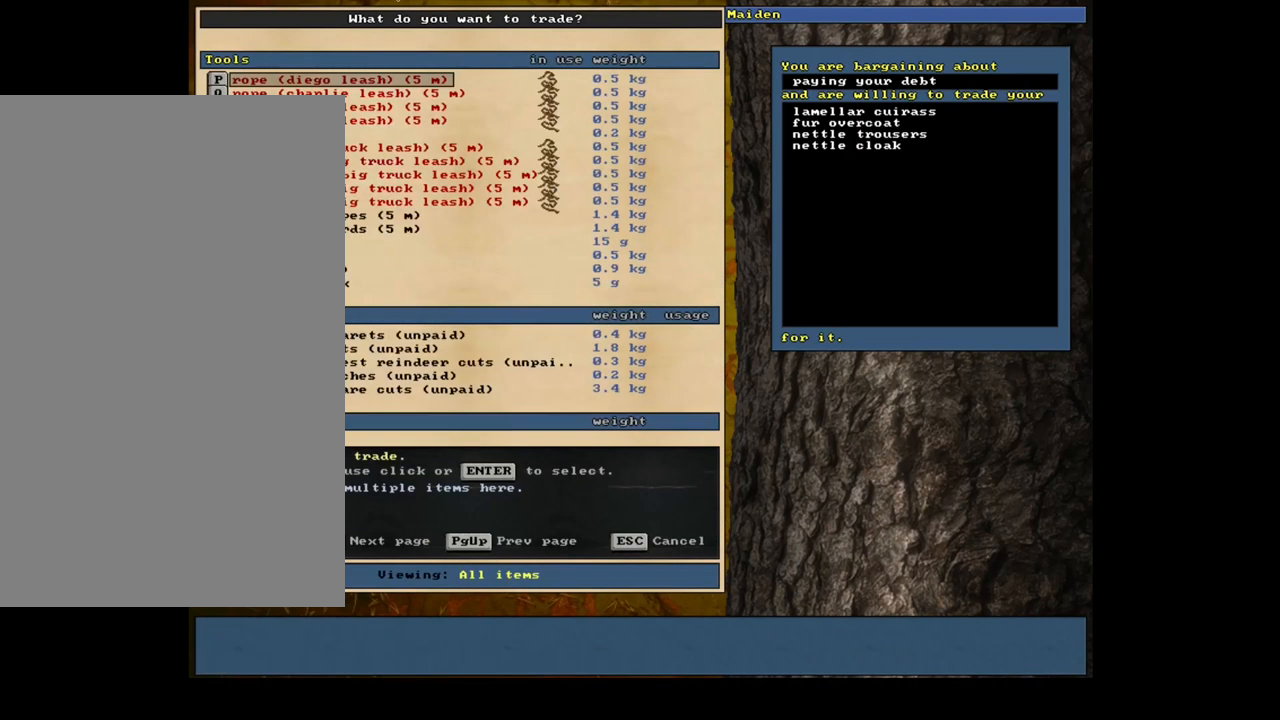
{"keys": ["num6"], "mouse": [], "events": []}
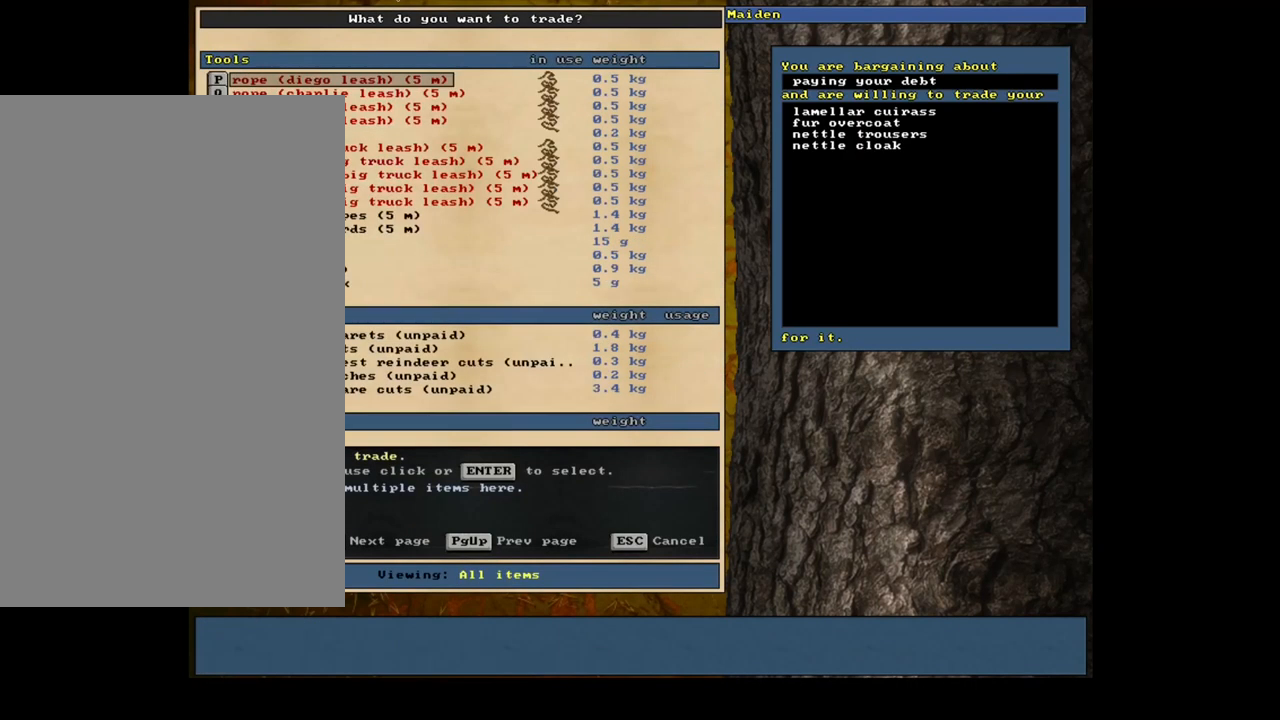
{"keys": ["down", "num6"], "mouse": [], "events": [[250, "down", "down"]]}
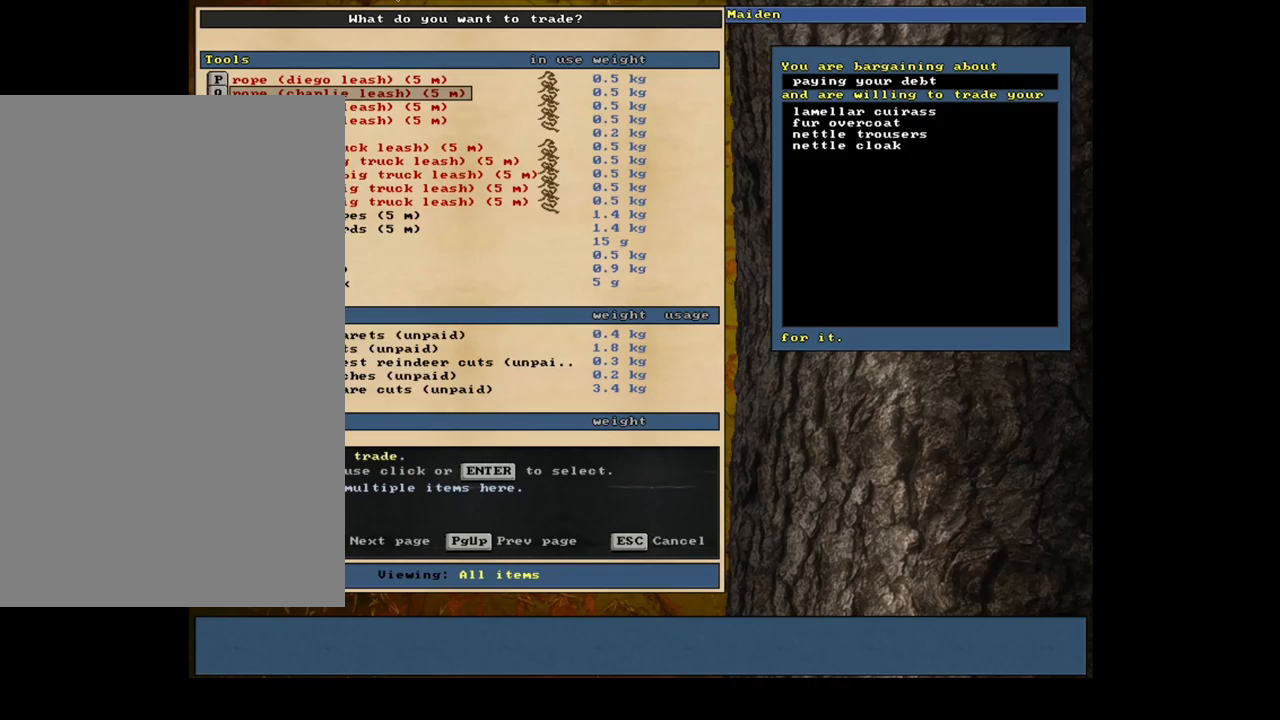
{"keys": ["num6"], "mouse": [], "events": [[250, "down", "up"], [267, "down", "down"], [284, "down", "up"], [317, "down", "down"], [334, "down", "up"], [350, "down", "down"], [367, "down", "up"], [384, "down", "down"], [400, "down", "up"], [434, "down", "down"], [450, "down", "up"], [467, "down", "down"], [484, "down", "up"]]}
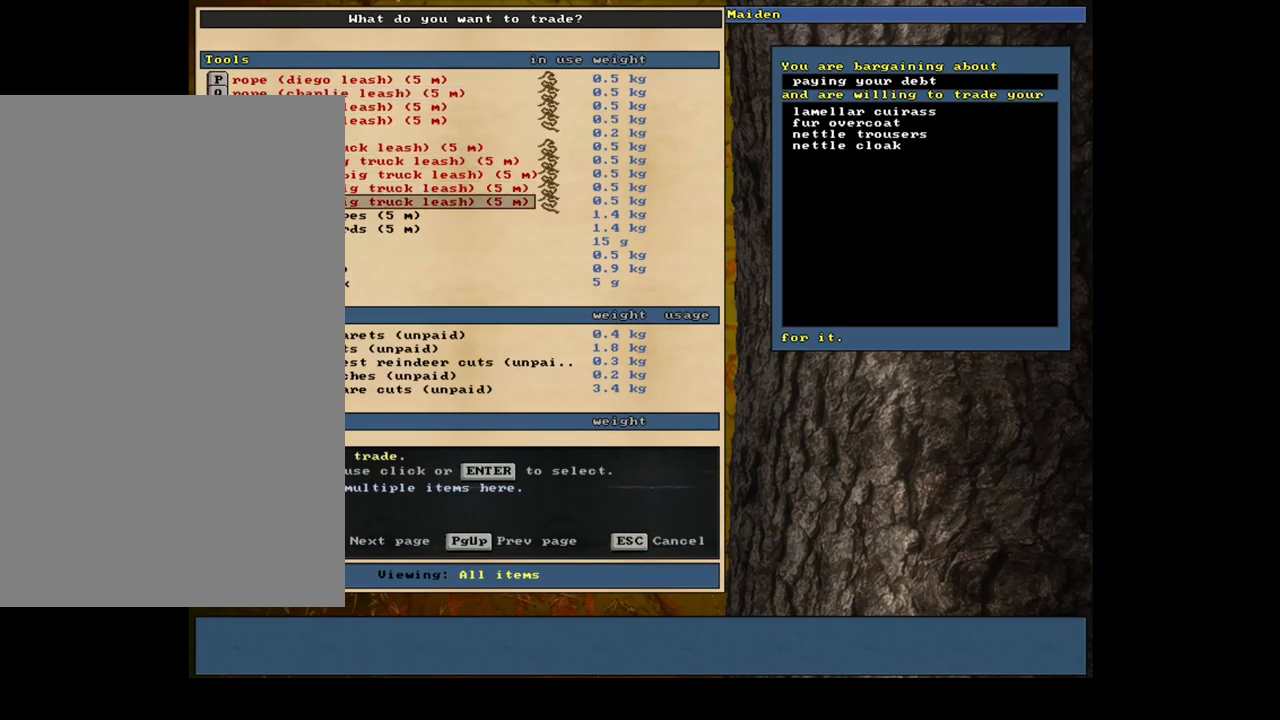
{"keys": ["num6"], "mouse": [], "events": [[250, "down", "down"], [350, "down", "up"]]}
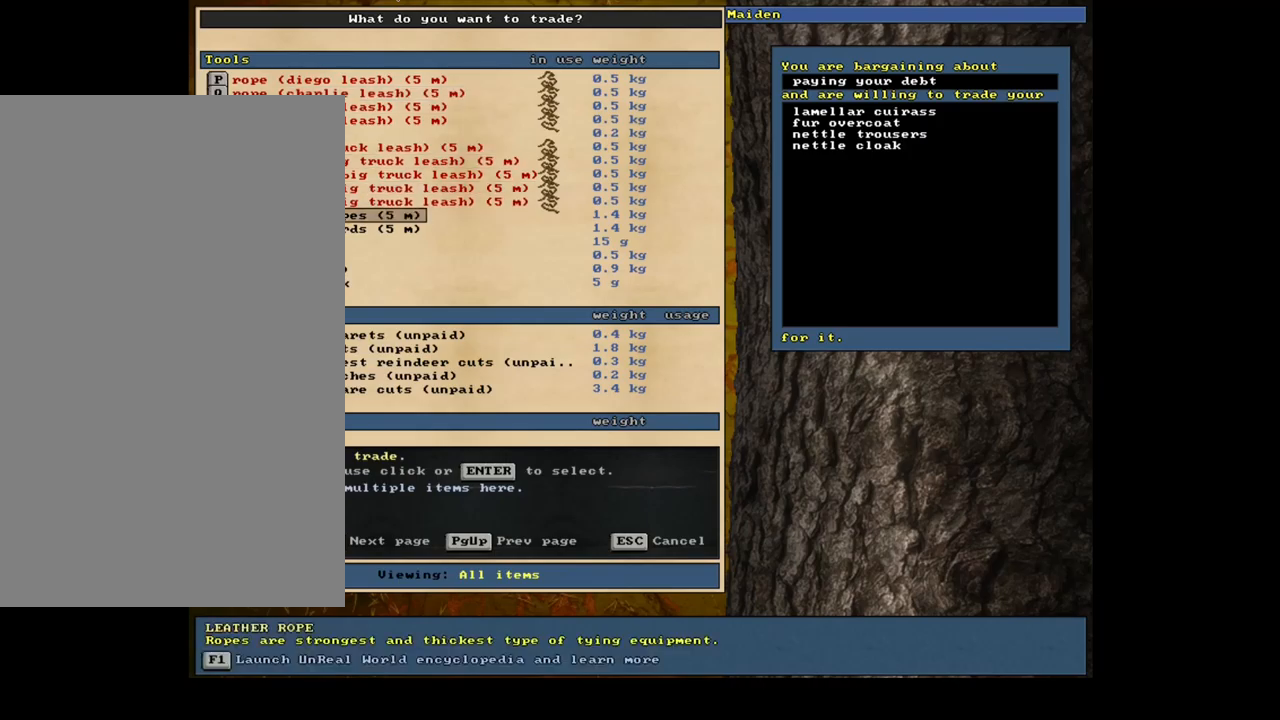
{"keys": ["num6", "space"], "mouse": [], "events": [[50, "return", "down"], [184, "return", "up"], [284, "1", "down"], [400, "1", "up"], [450, "space", "down"]]}
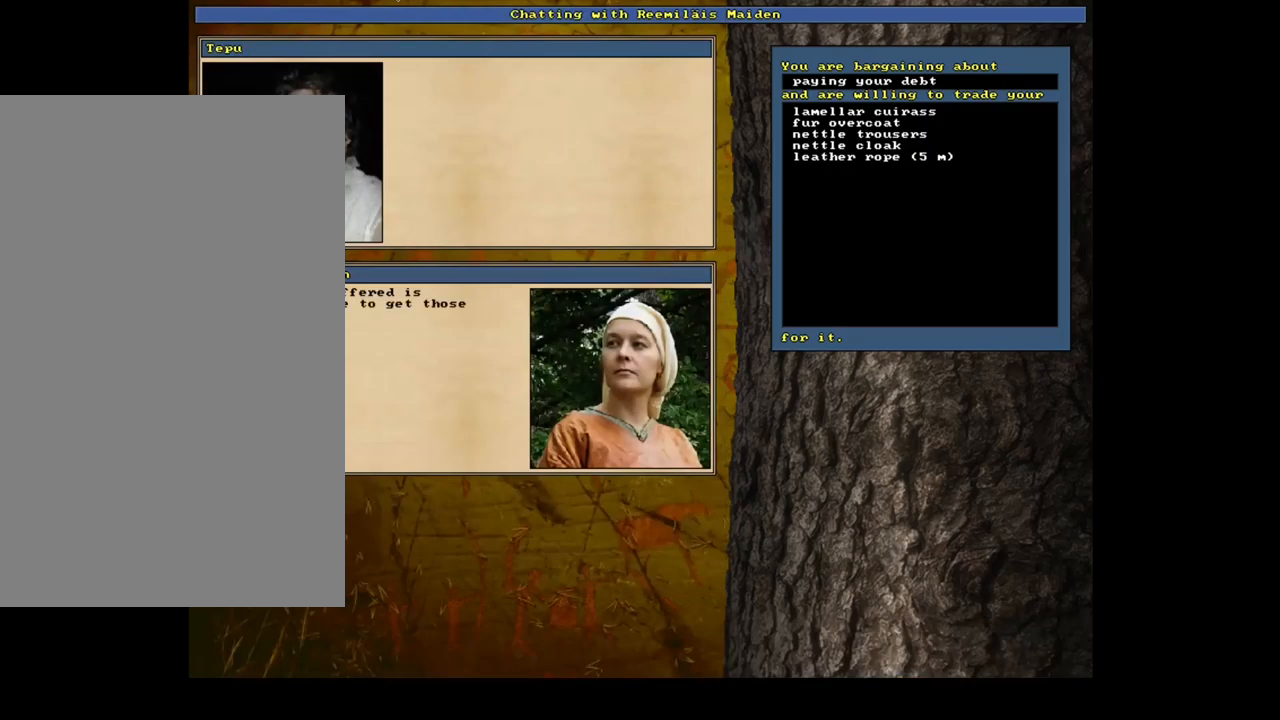
{"keys": ["num6"], "mouse": [], "events": [[84, "space", "up"]]}
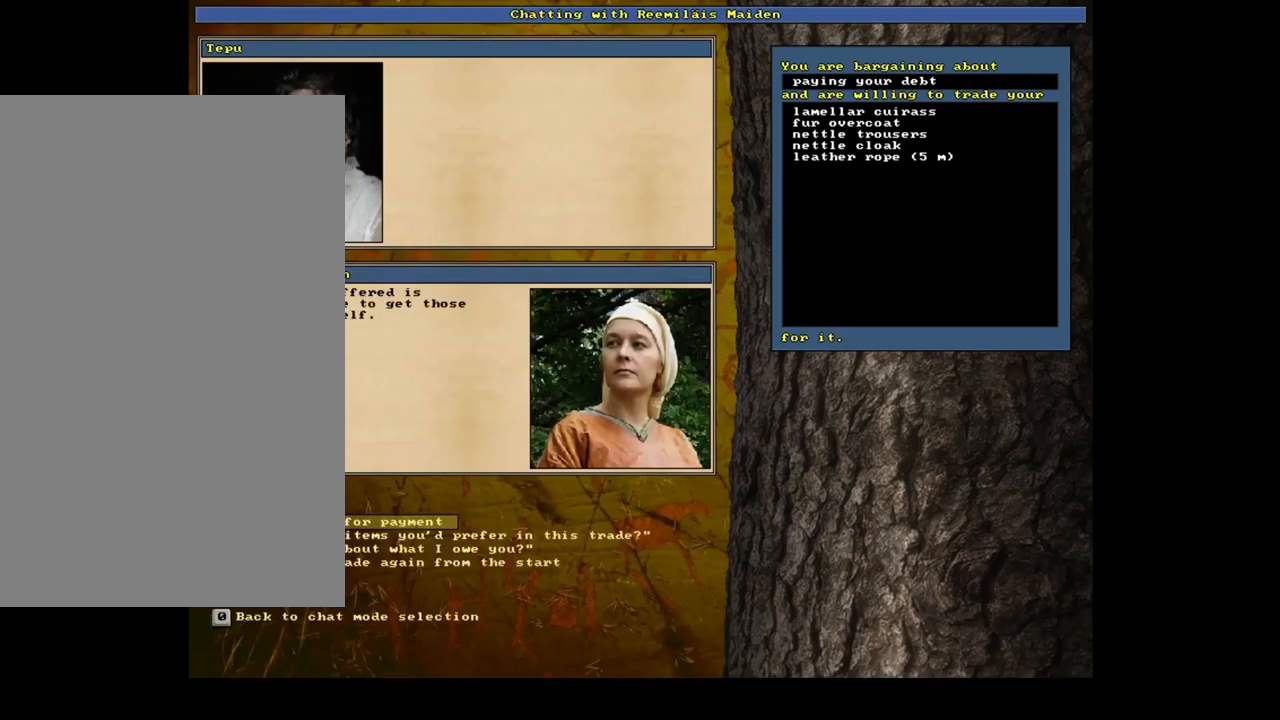
{"keys": ["num6"], "mouse": [], "events": [[400, "return", "down"], [500, "return", "up"]]}
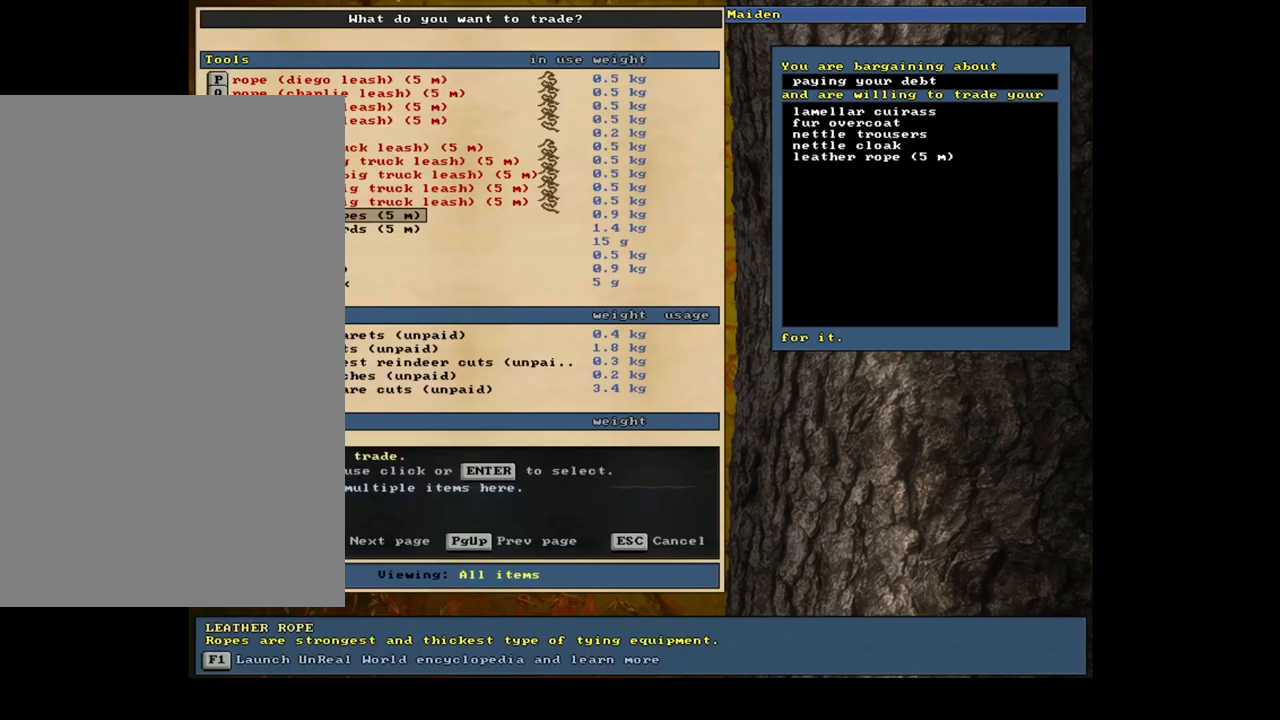
{"keys": ["1", "num6"], "mouse": [], "events": [[334, "return", "down"], [434, "1", "down"], [434, "return", "up"]]}
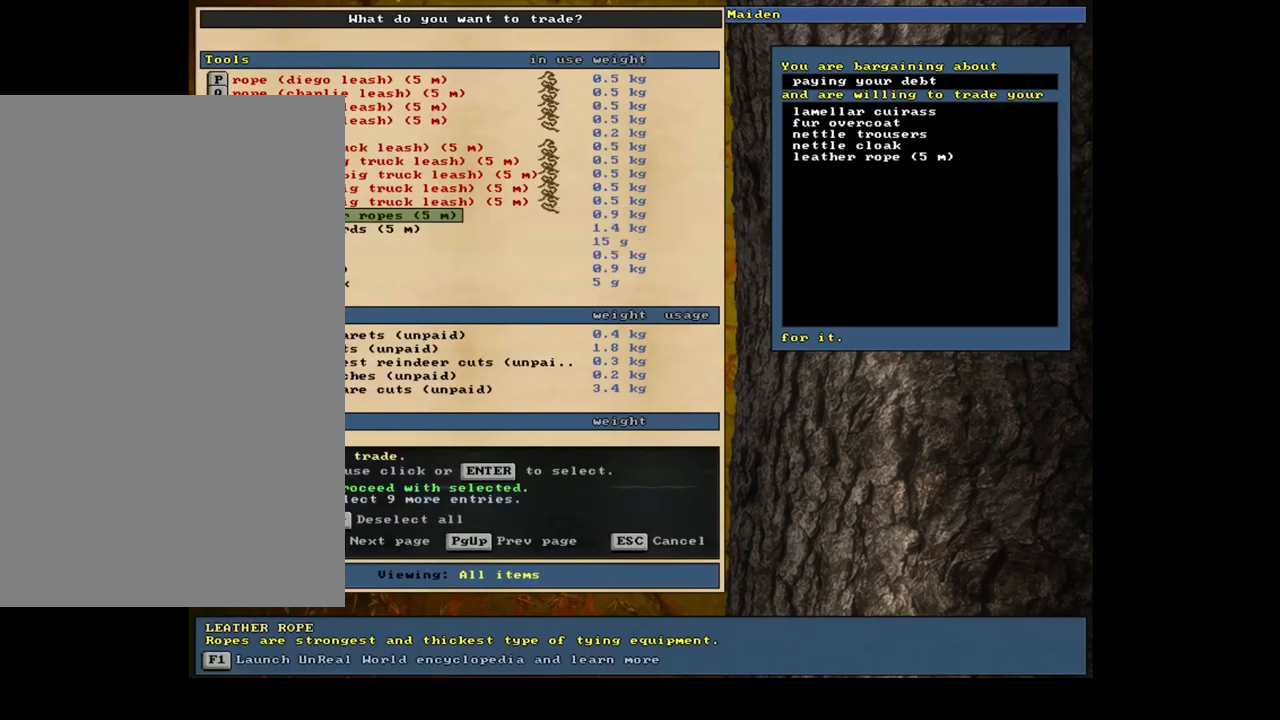
{"keys": ["num6"], "mouse": [], "events": [[34, "1", "up"], [67, "space", "down"], [184, "space", "up"]]}
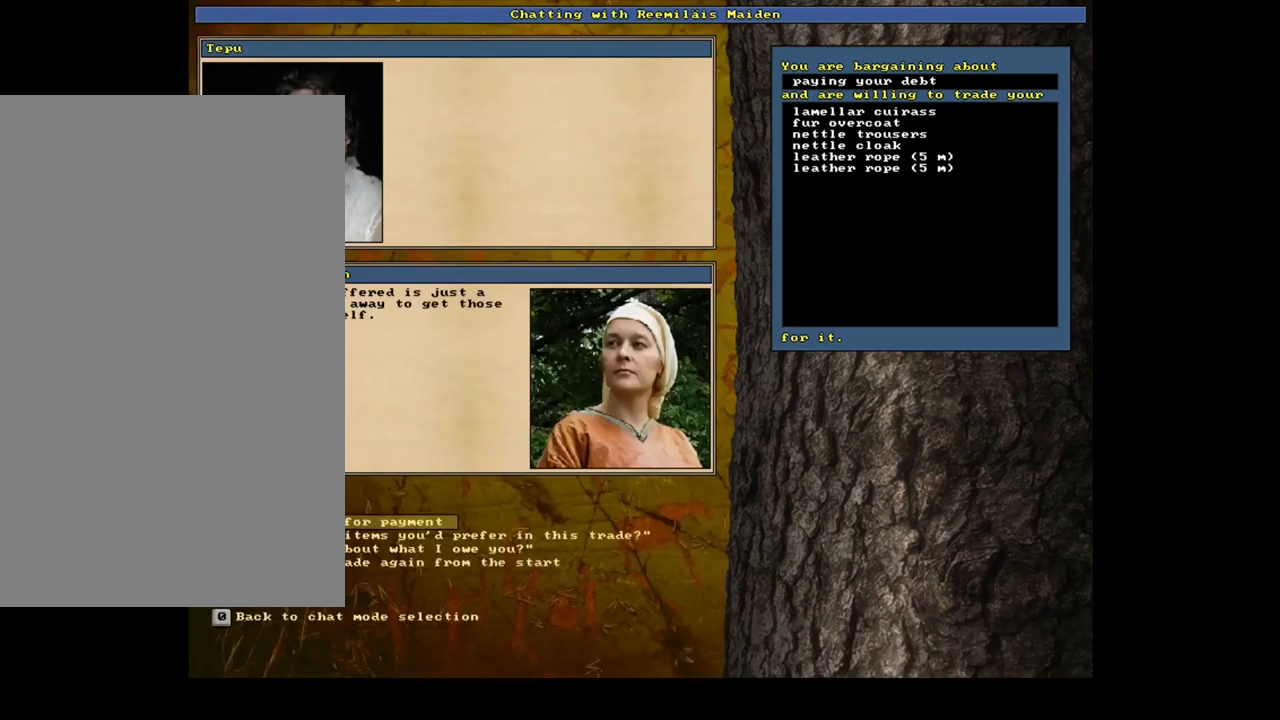
{"keys": ["1", "num6"], "mouse": [], "events": [[67, "return", "down"], [150, "return", "up"], [234, "return", "down"], [334, "return", "up"], [417, "1", "down"]]}
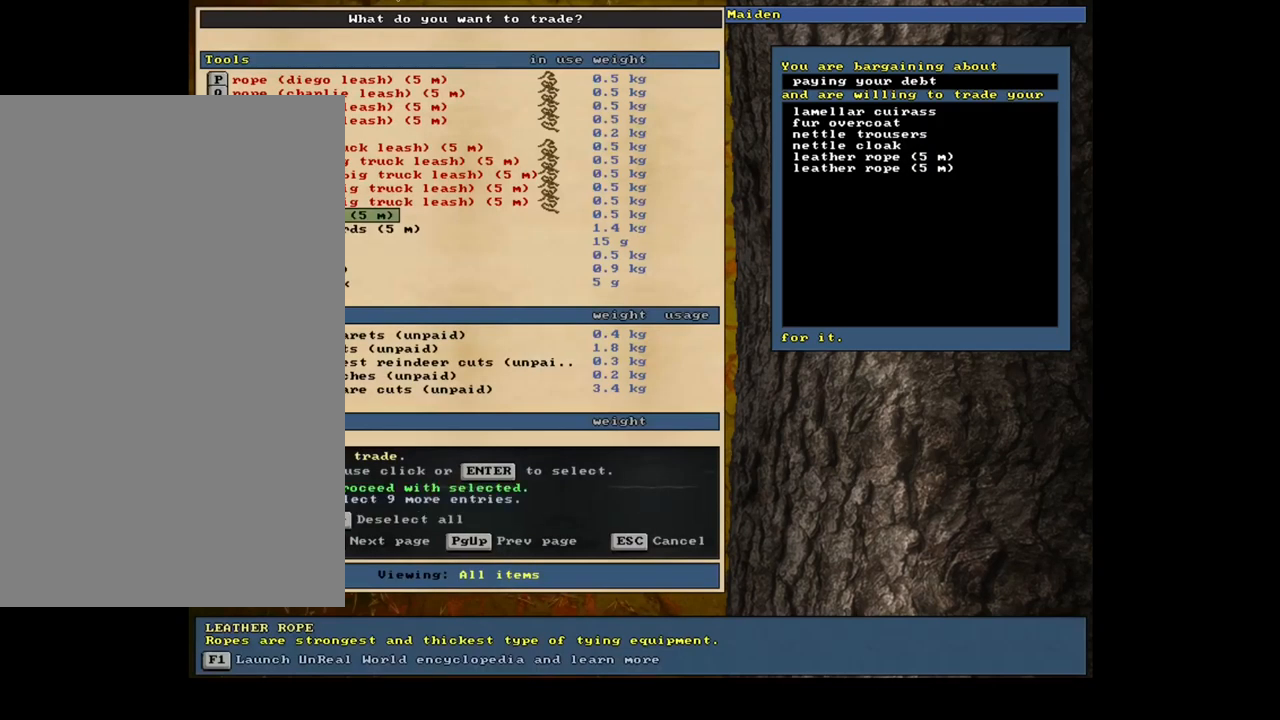
{"keys": ["num6"], "mouse": [], "events": [[67, "1", "up"], [267, "return", "down"], [384, "return", "up"]]}
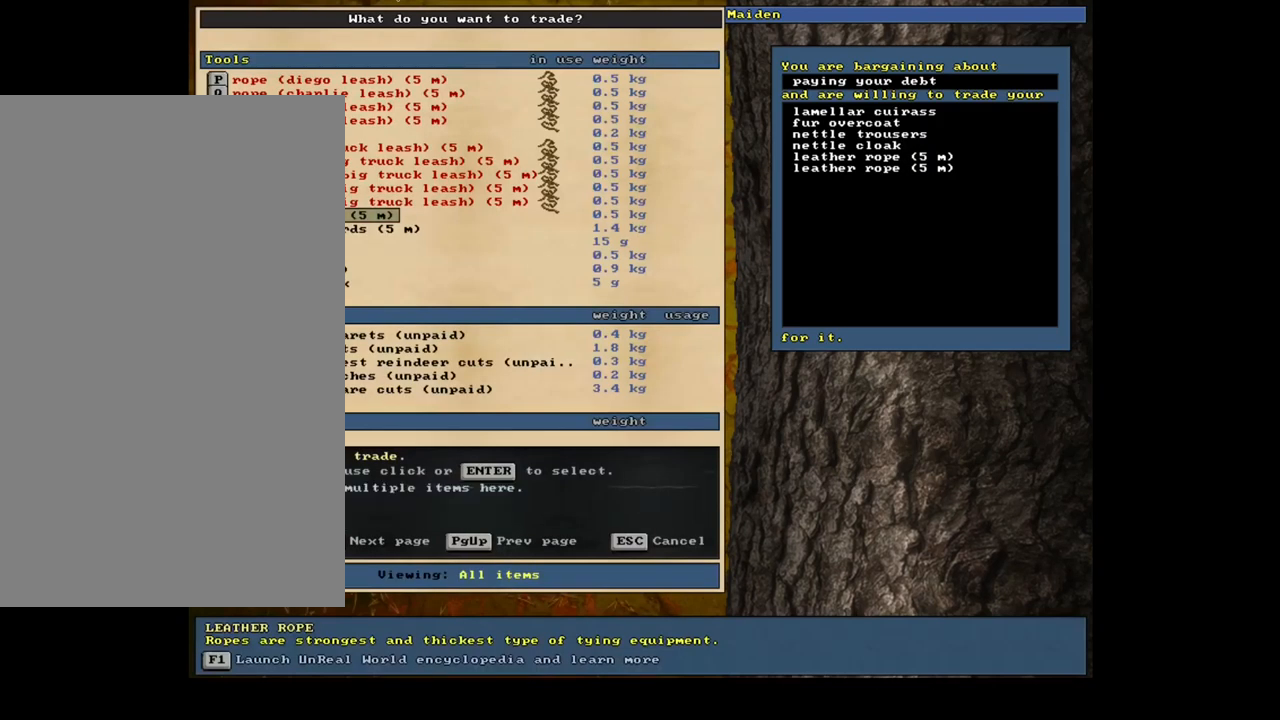
{"keys": ["num6", "space"], "mouse": [], "events": [[167, "return", "down"], [250, "return", "up"], [483, "space", "down"]]}
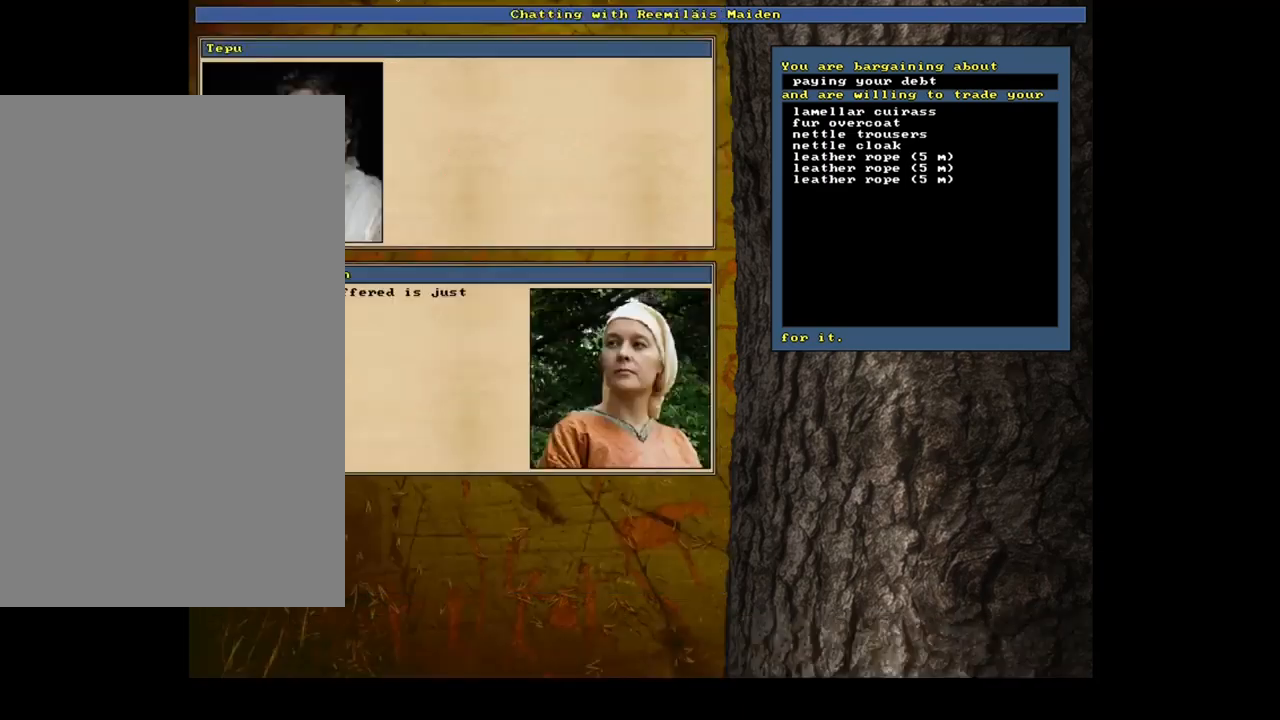
{"keys": ["num6"], "mouse": [], "events": [[67, "space", "up"]]}
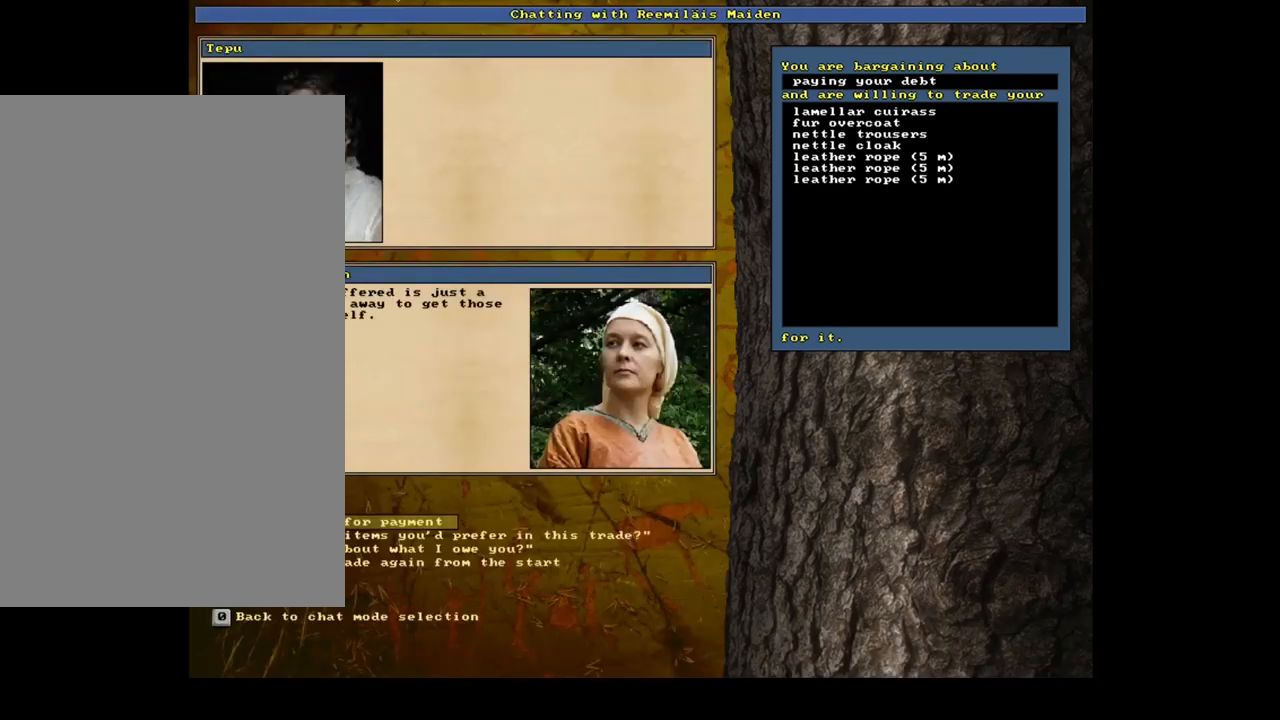
{"keys": ["num6"], "mouse": [], "events": [[117, "return", "down"], [217, "return", "up"]]}